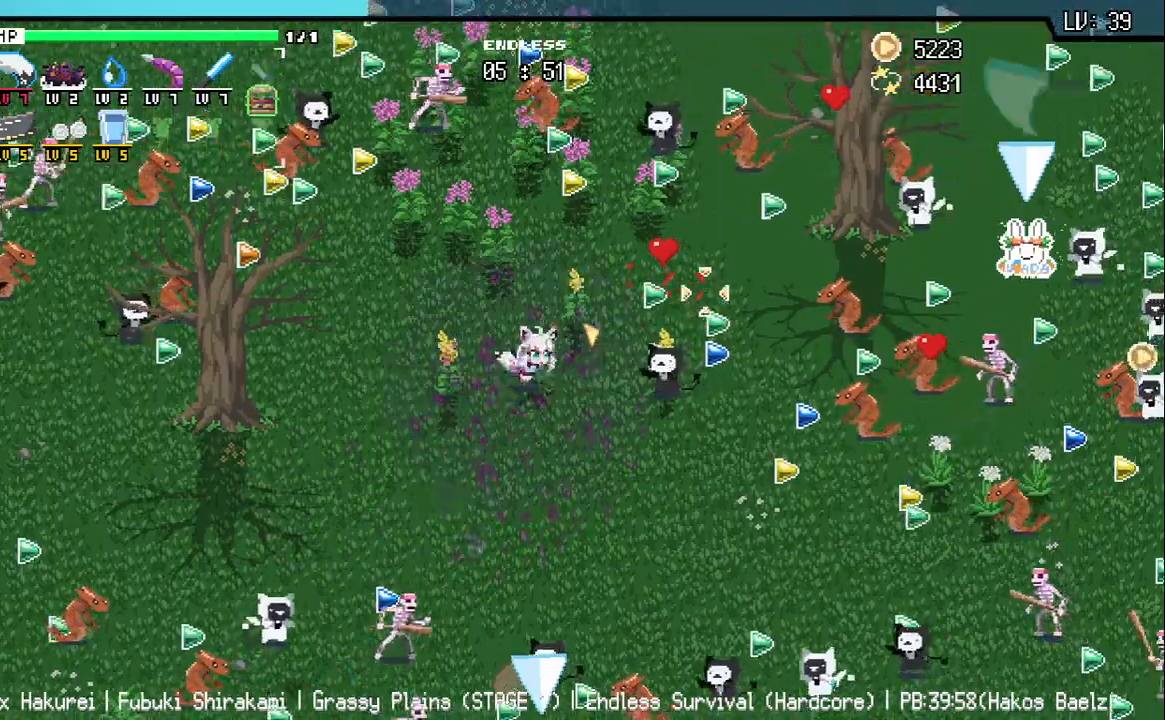
Gameplay with keyboard; each line is a JSON object with the keys held at the frame after it. "events" lists presses ("down") and releases ("up") of "a", "d", "q", "s", "w" and "z" between this image and that frame as [ms after this image, input, new state], when the widget could be followed in between. No other keys are recorded. Mouse input is not recorded.
{"keys": [], "events": [[83, "w", "down"], [317, "a", "down"], [367, "w", "up"], [433, "a", "up"]]}
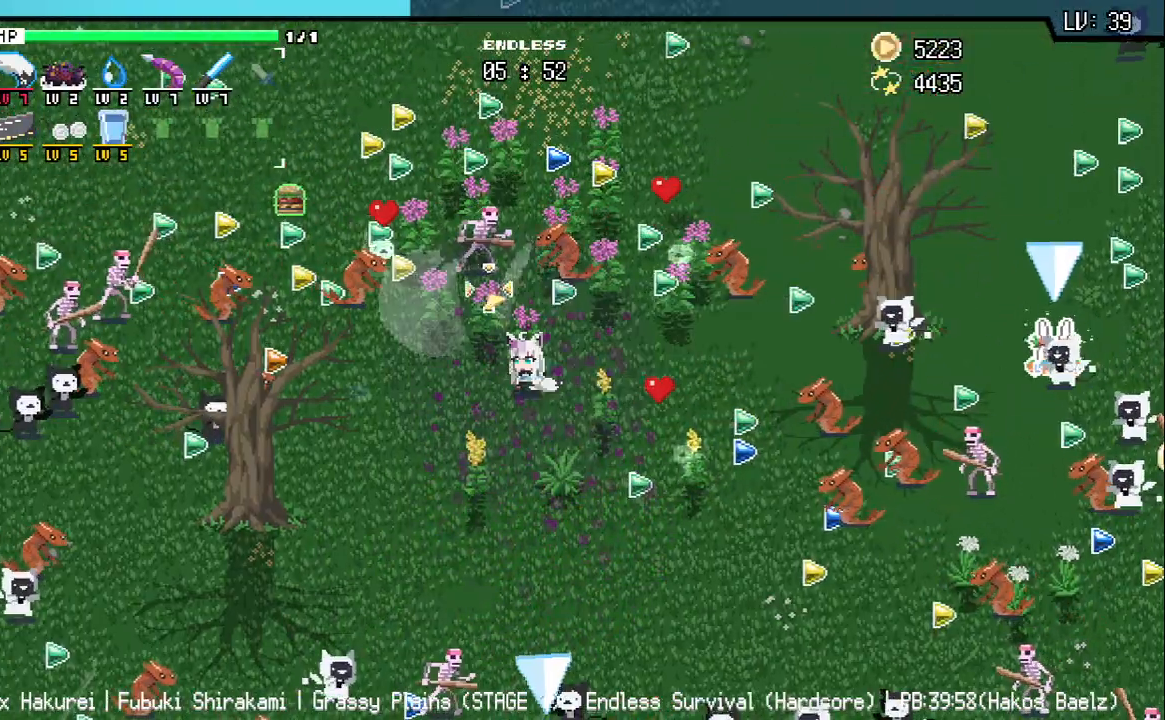
{"keys": ["s"], "events": [[67, "a", "down"], [133, "a", "up"], [233, "a", "down"], [367, "s", "down"], [450, "a", "up"]]}
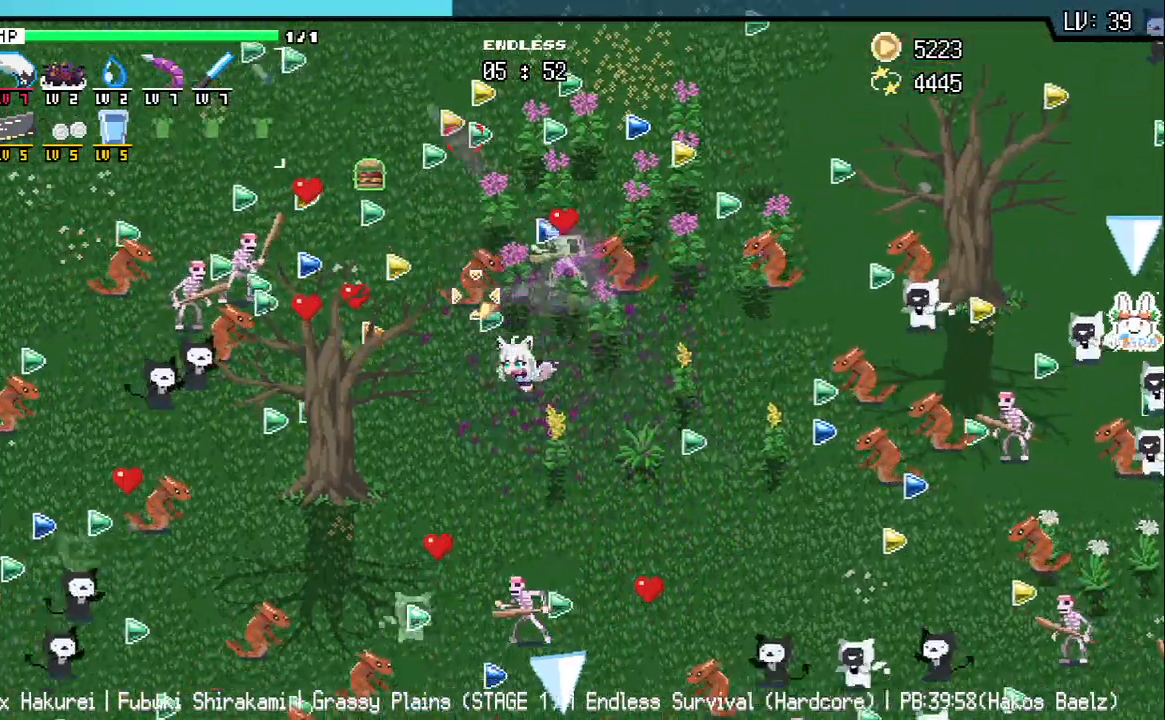
{"keys": ["d"], "events": [[117, "s", "up"], [283, "s", "down"], [367, "s", "up"], [433, "d", "down"]]}
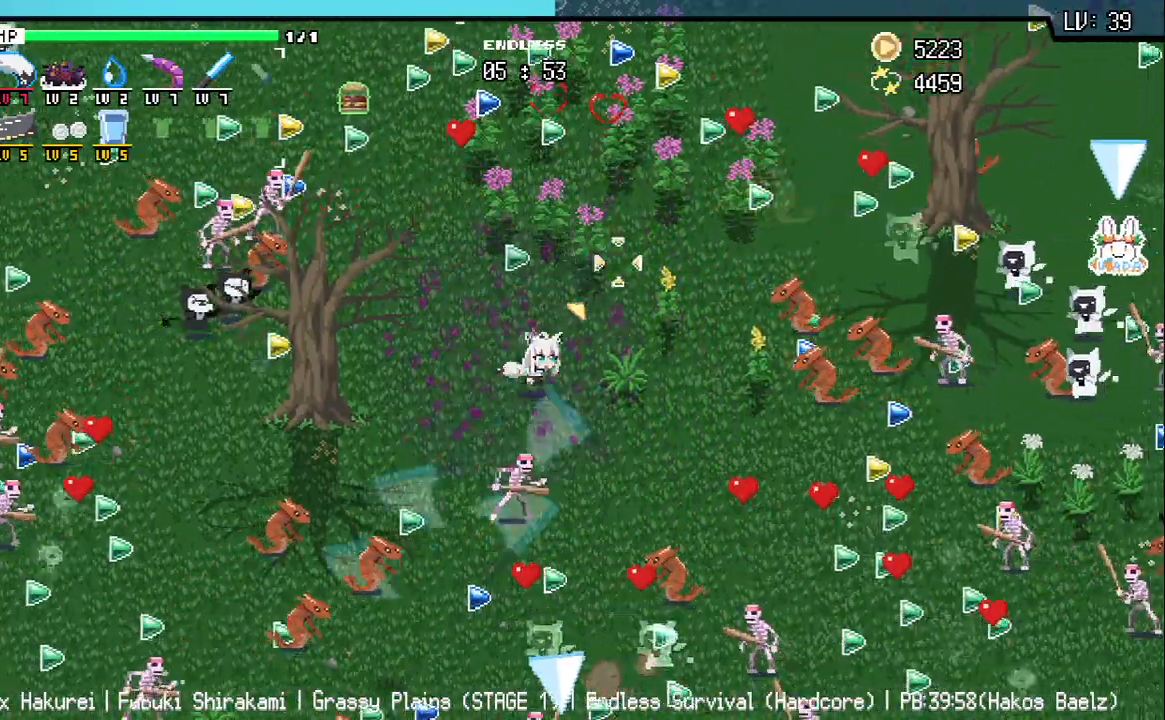
{"keys": ["d"], "events": [[133, "w", "down"], [267, "w", "up"], [350, "d", "up"], [483, "d", "down"]]}
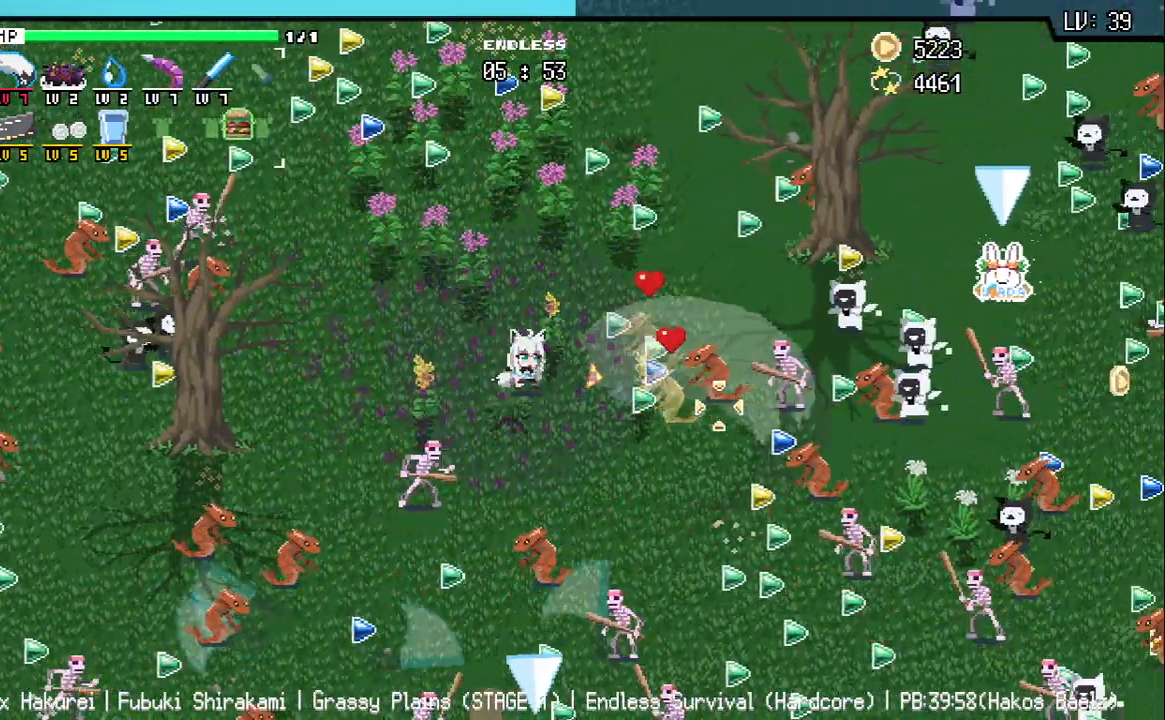
{"keys": [], "events": [[50, "d", "up"], [200, "a", "down"], [283, "a", "up"], [433, "a", "down"], [483, "a", "up"]]}
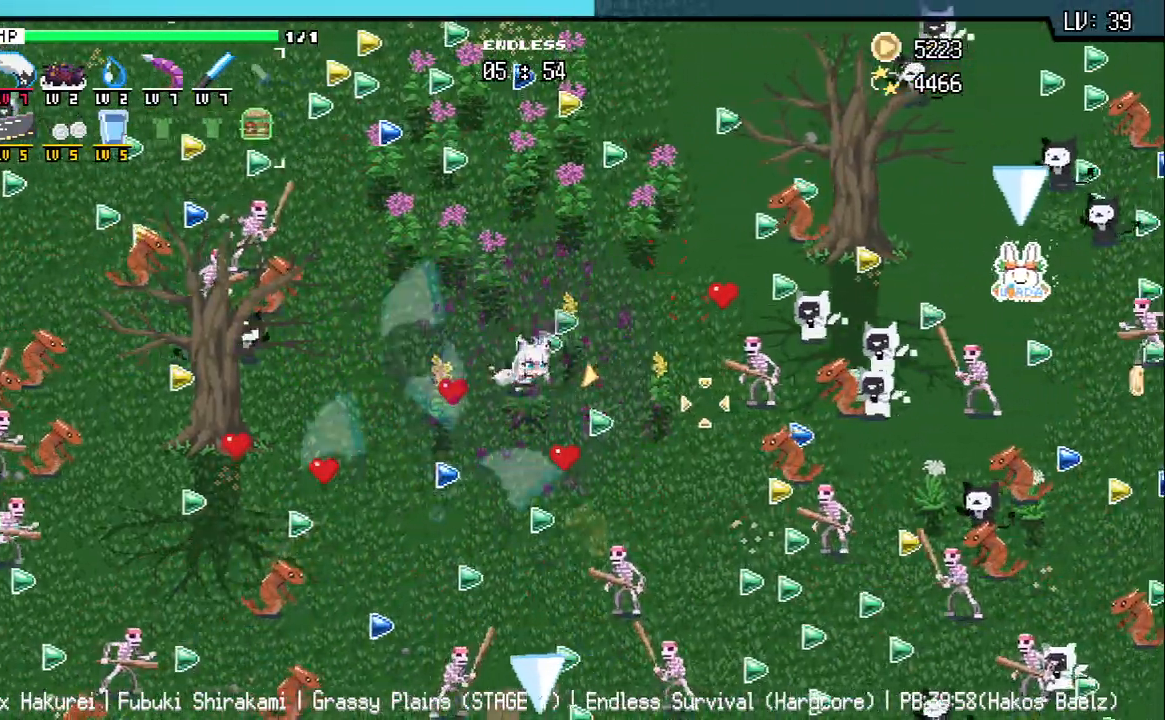
{"keys": ["w"], "events": [[50, "w", "down"], [217, "d", "down"], [217, "w", "up"], [400, "d", "up"], [483, "w", "down"]]}
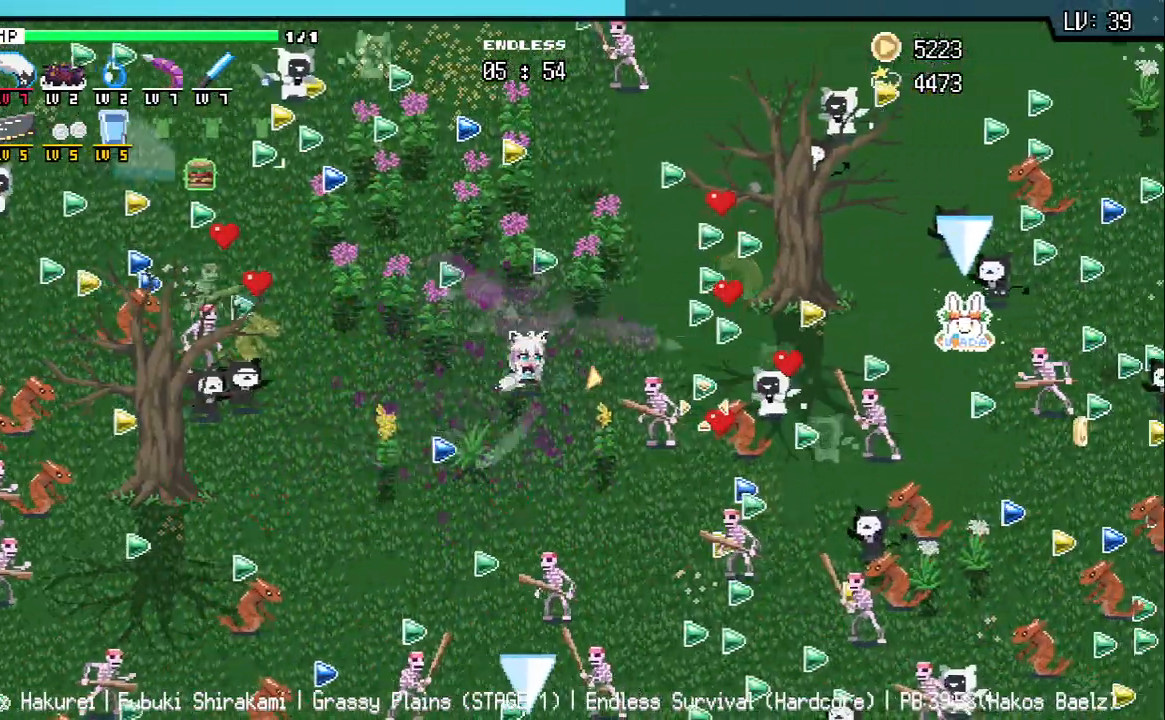
{"keys": [], "events": [[100, "w", "up"], [233, "w", "down"], [317, "w", "up"], [367, "a", "down"], [500, "a", "up"]]}
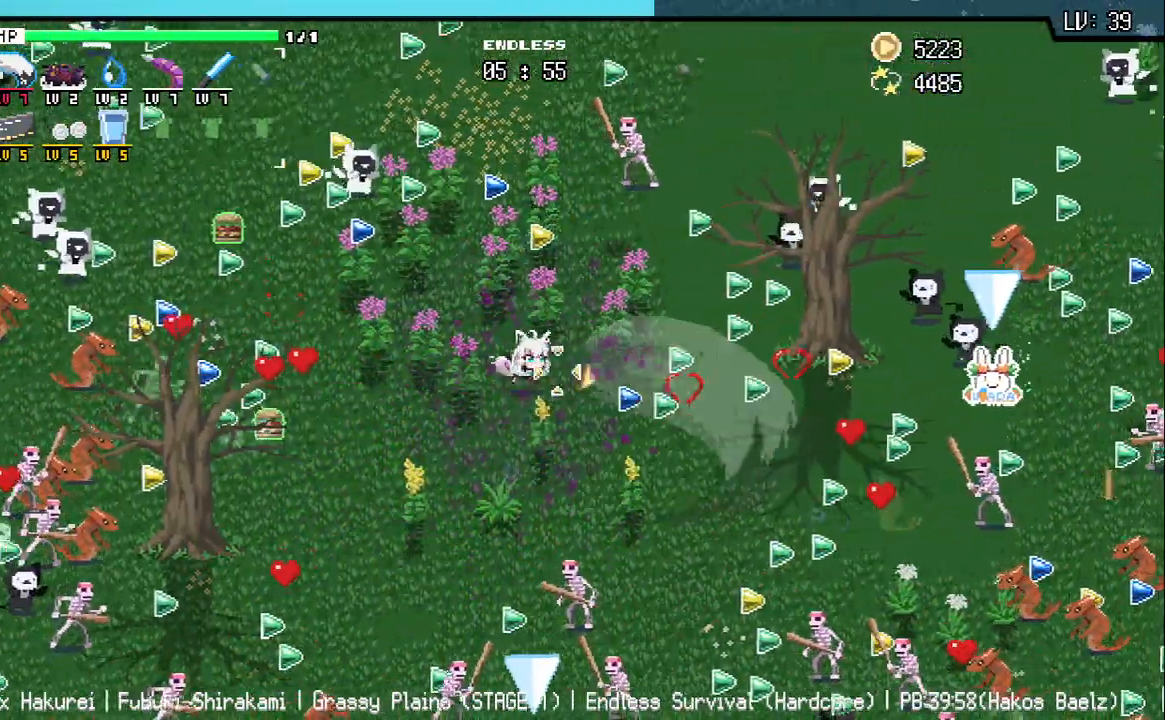
{"keys": ["a"], "events": [[83, "a", "down"], [167, "a", "up"], [283, "a", "down"], [350, "a", "up"], [450, "a", "down"]]}
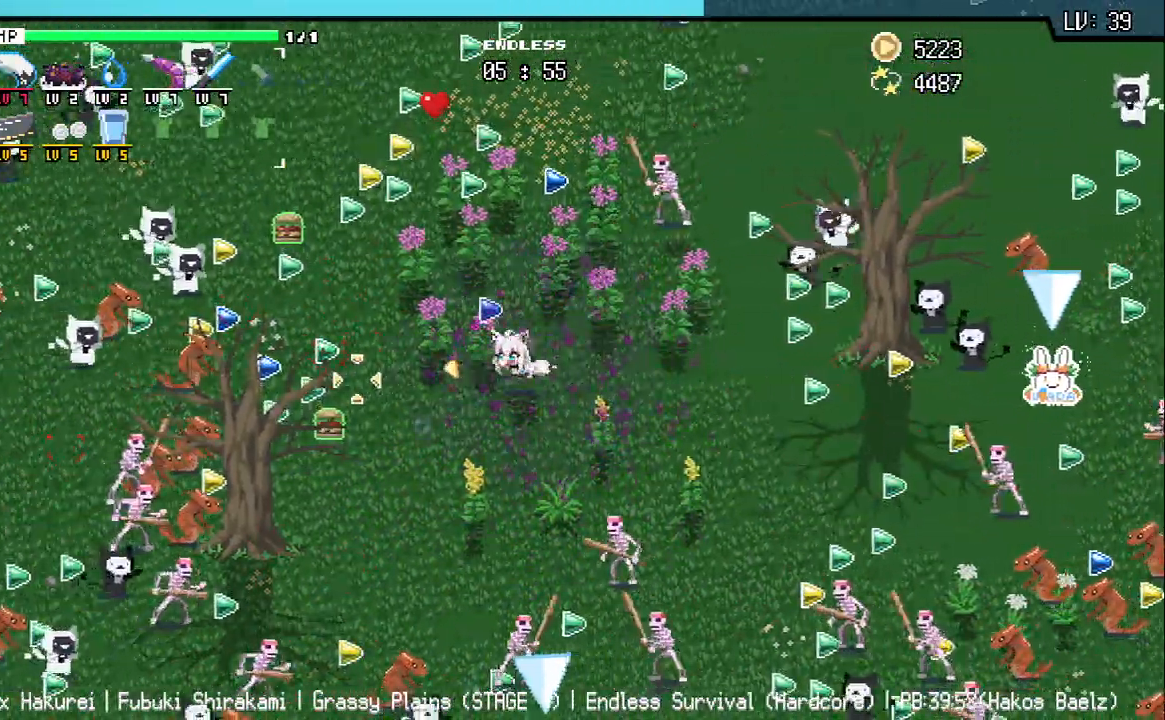
{"keys": [], "events": [[33, "a", "up"], [133, "a", "down"], [217, "a", "up"]]}
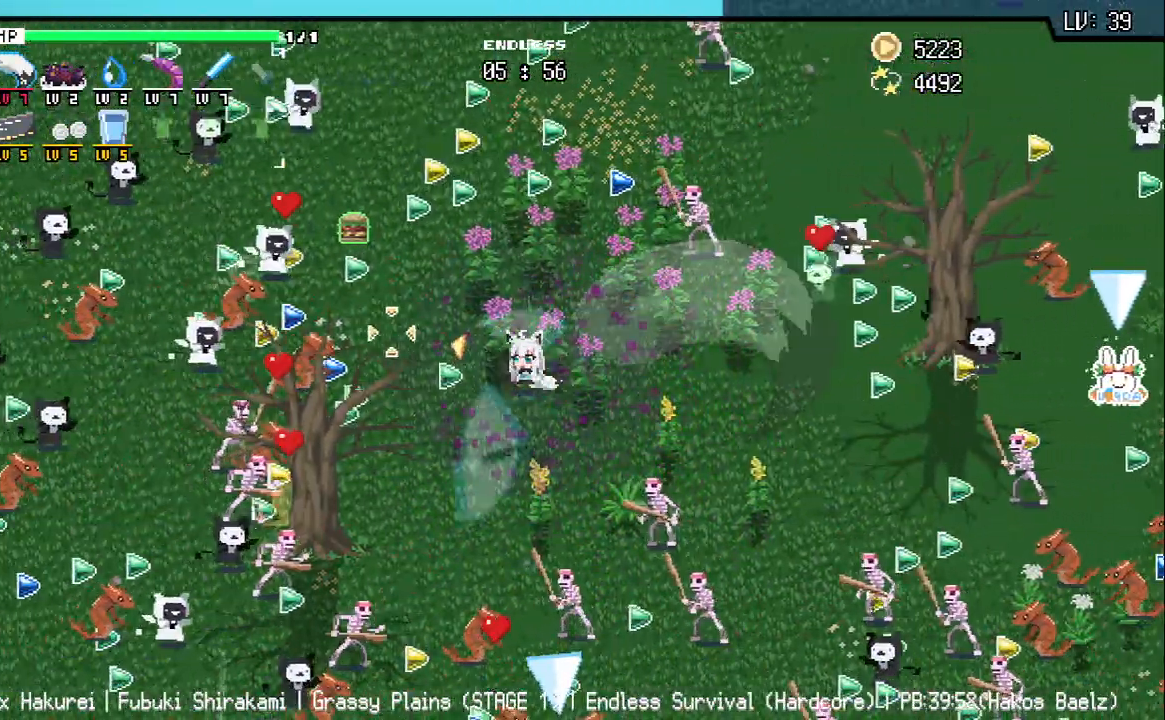
{"keys": ["w"], "events": [[67, "a", "down"], [150, "a", "up"], [367, "w", "down"], [383, "a", "down"], [483, "a", "up"]]}
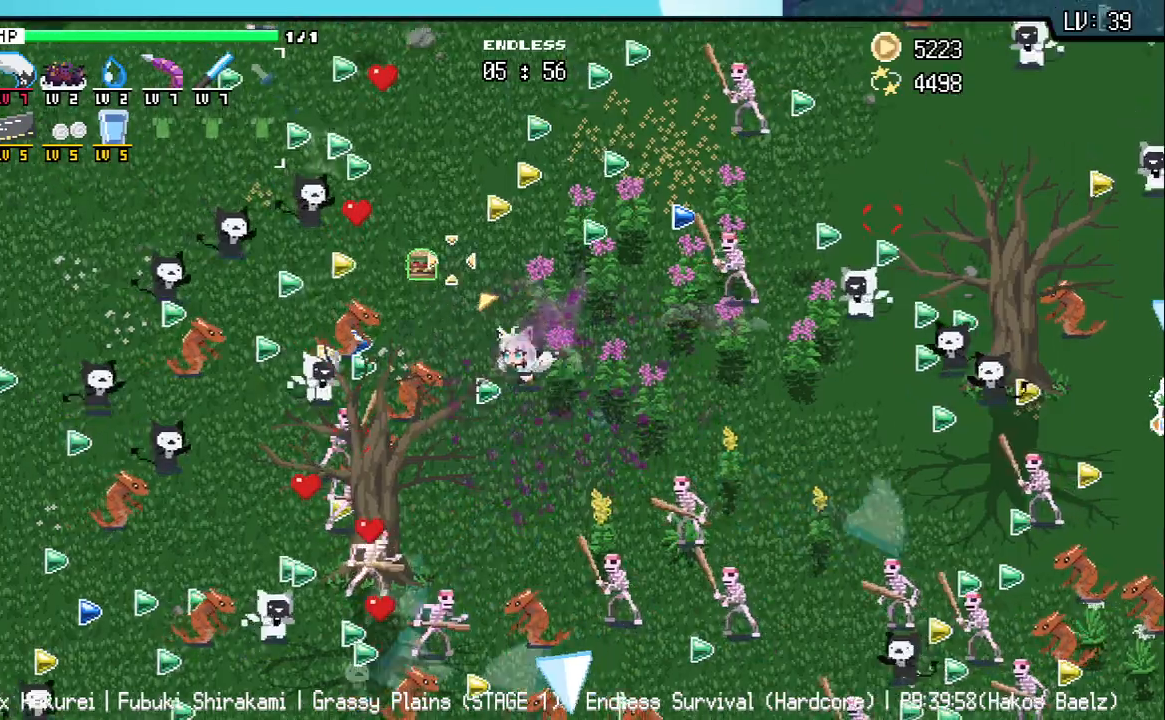
{"keys": ["w"], "events": [[50, "w", "up"], [183, "w", "down"], [300, "w", "up"], [467, "w", "down"]]}
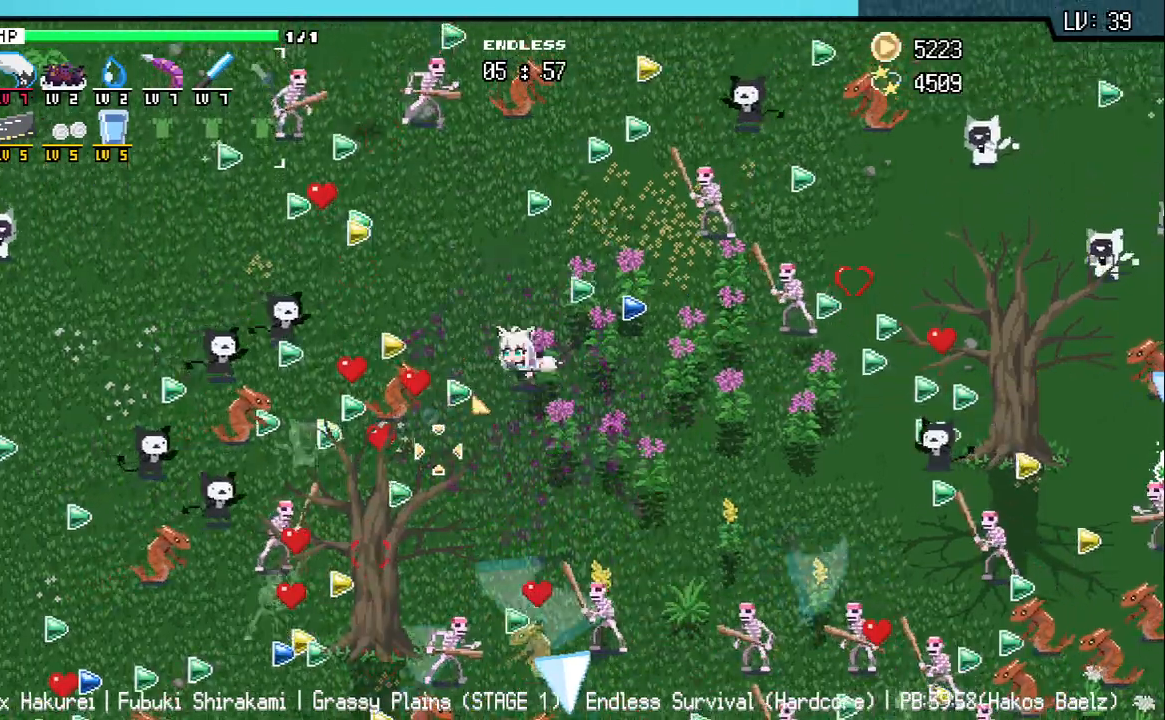
{"keys": ["w"], "events": [[50, "w", "up"], [200, "w", "down"], [300, "w", "up"], [450, "w", "down"]]}
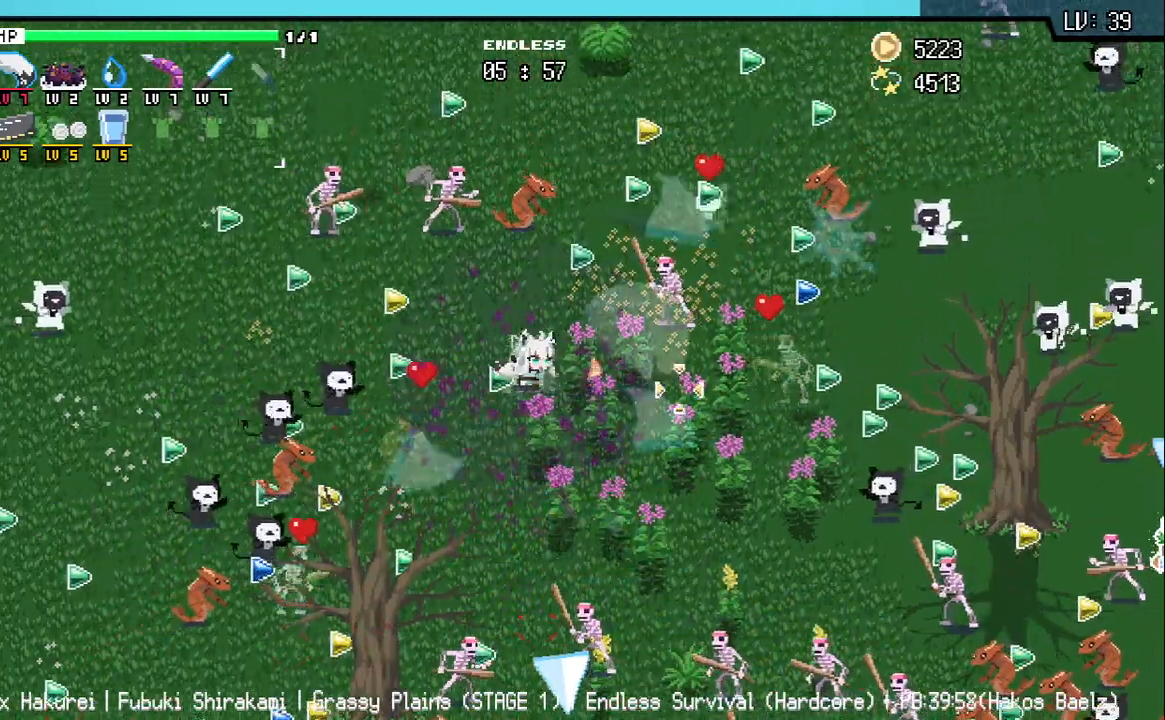
{"keys": ["d", "s"], "events": [[33, "w", "up"], [83, "d", "down"], [217, "d", "up"], [250, "s", "down"], [383, "d", "down"]]}
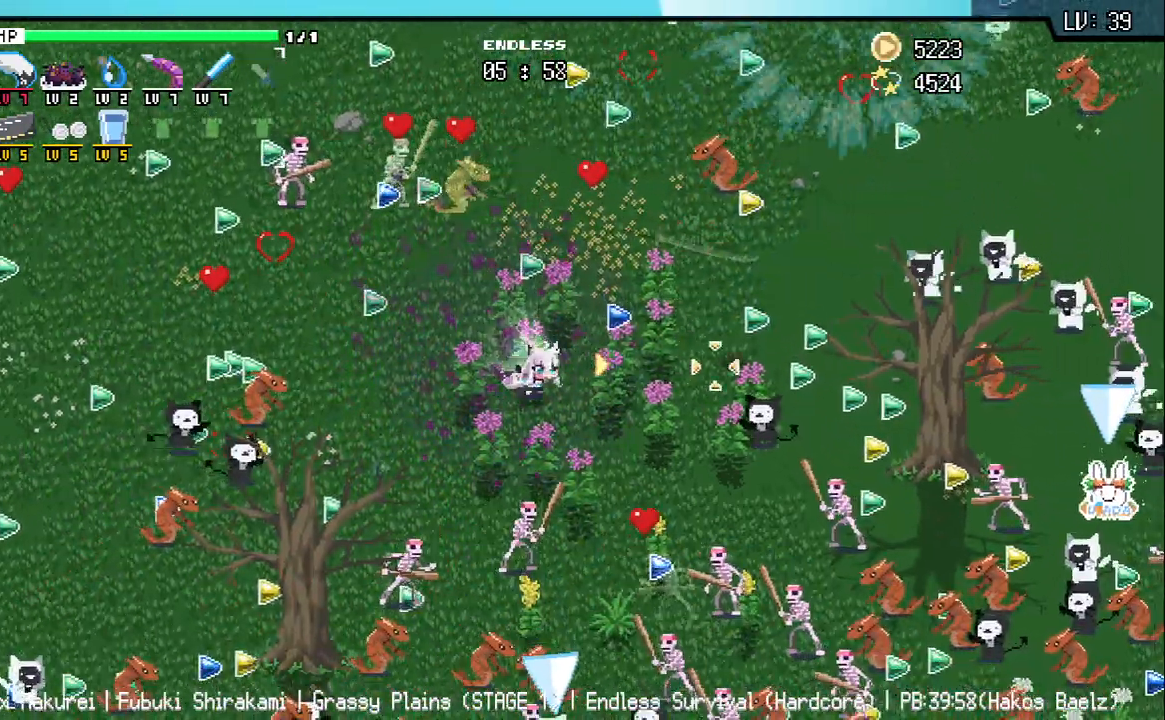
{"keys": ["w"], "events": [[217, "s", "up"], [267, "w", "down"], [317, "w", "up"], [367, "d", "up"], [367, "w", "down"]]}
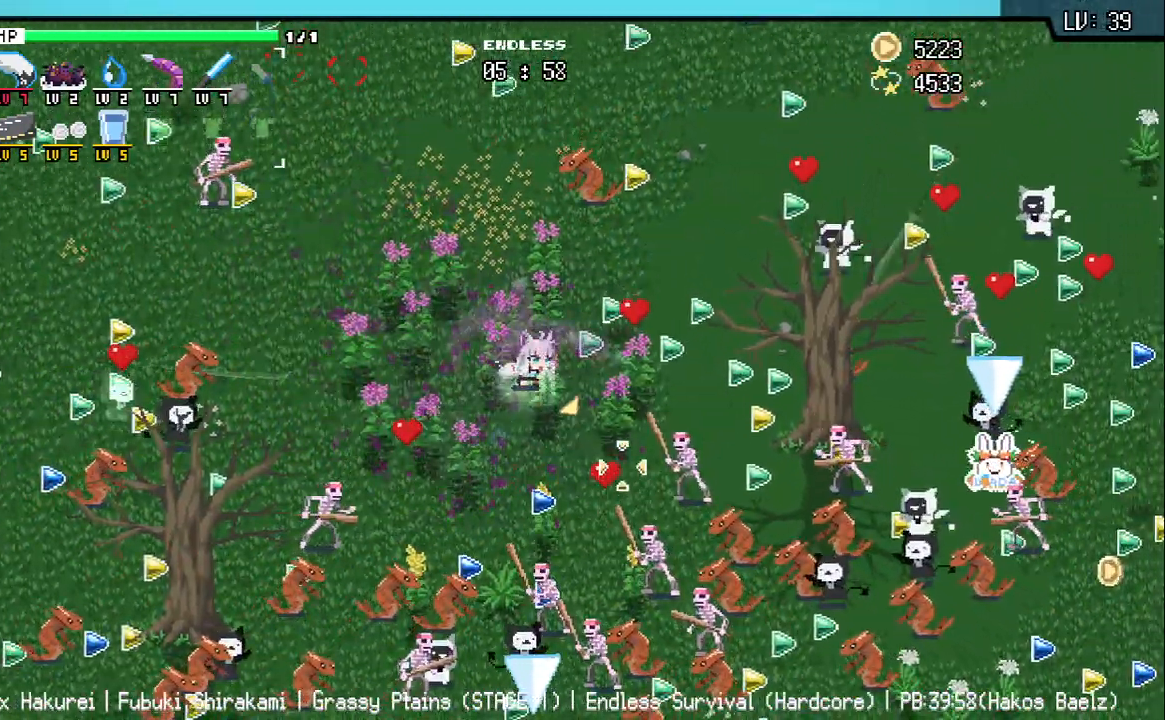
{"keys": ["d"], "events": [[33, "d", "down"], [117, "w", "up"]]}
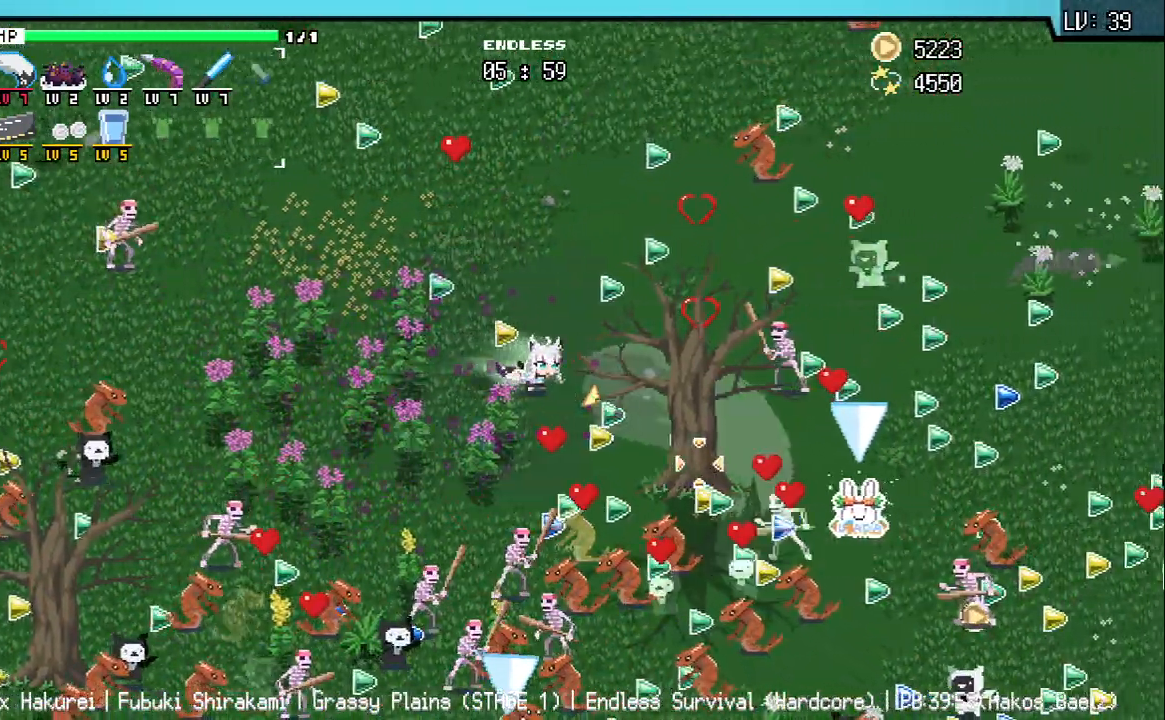
{"keys": ["d"], "events": [[100, "w", "down"], [167, "d", "up"], [300, "d", "down"], [433, "w", "up"]]}
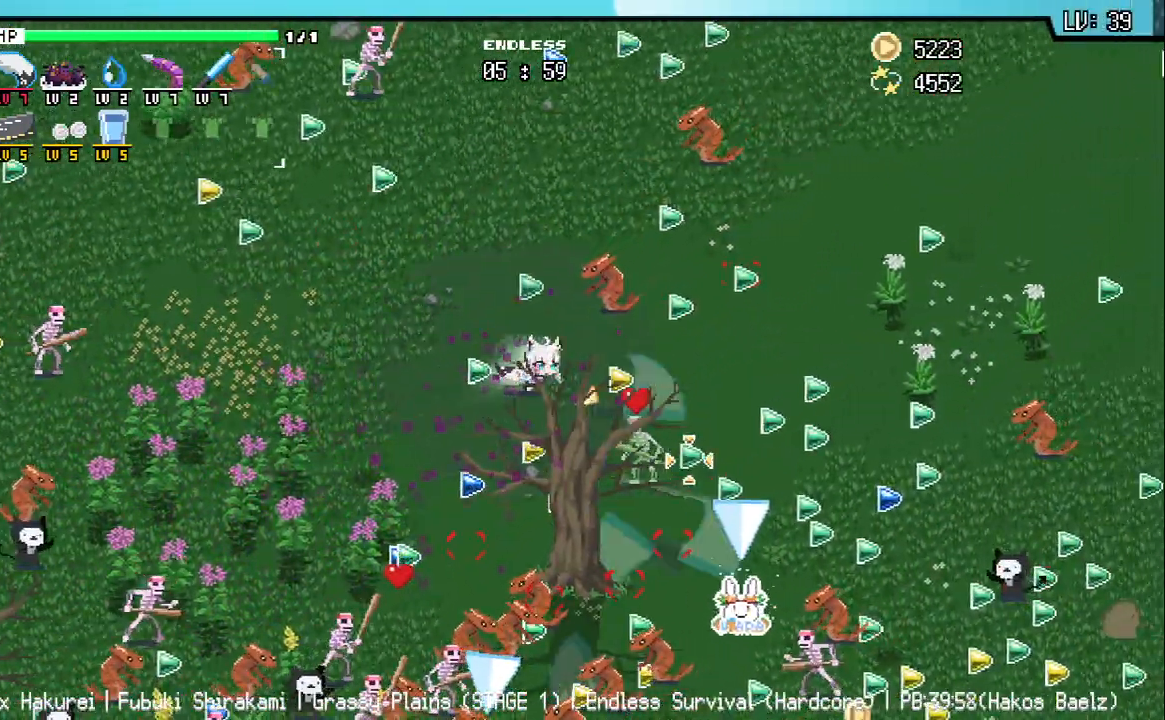
{"keys": [], "events": [[467, "d", "up"]]}
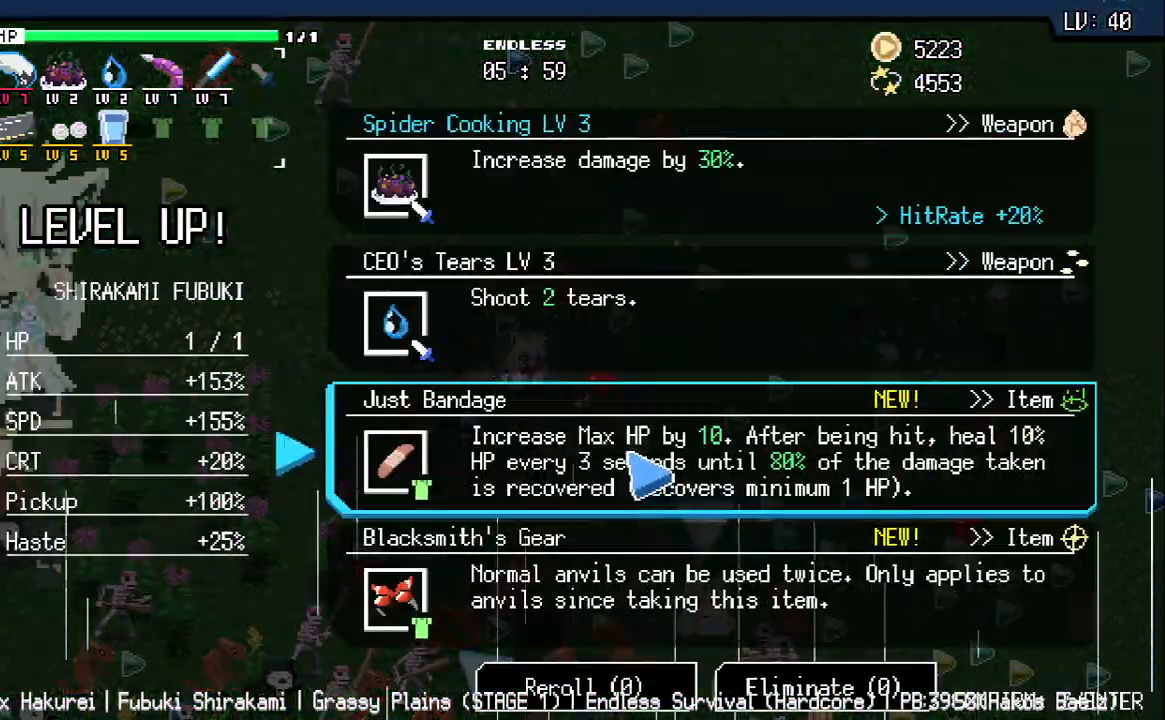
{"keys": [], "events": []}
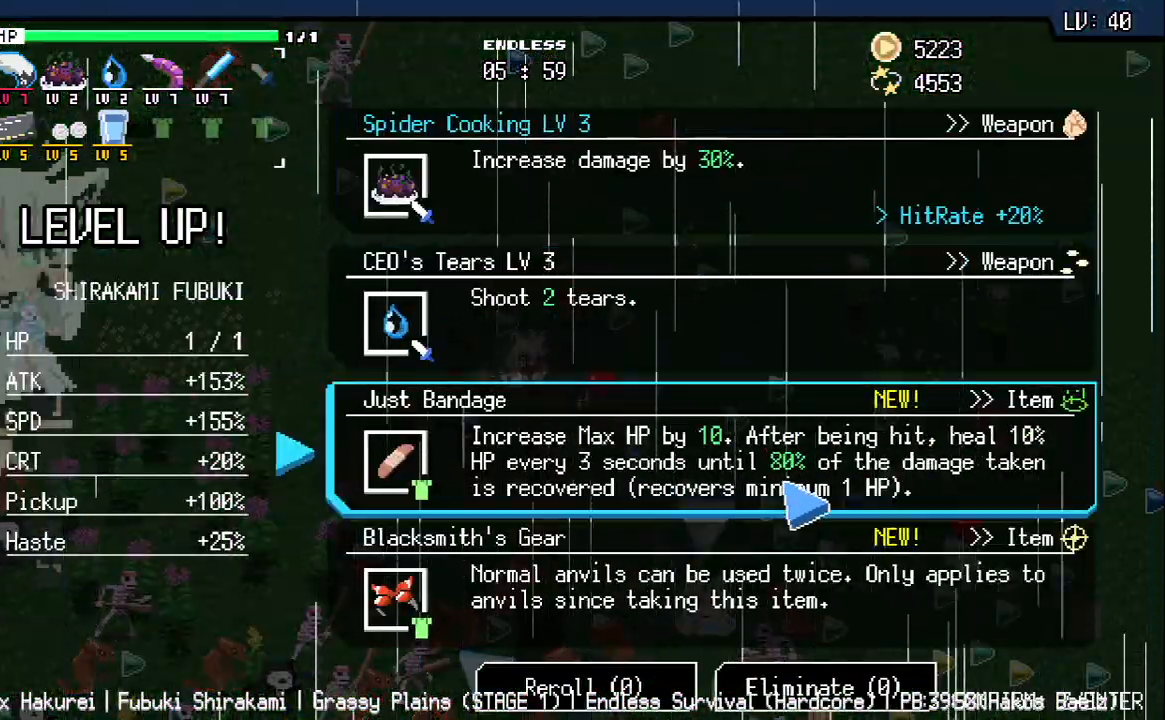
{"keys": [], "events": []}
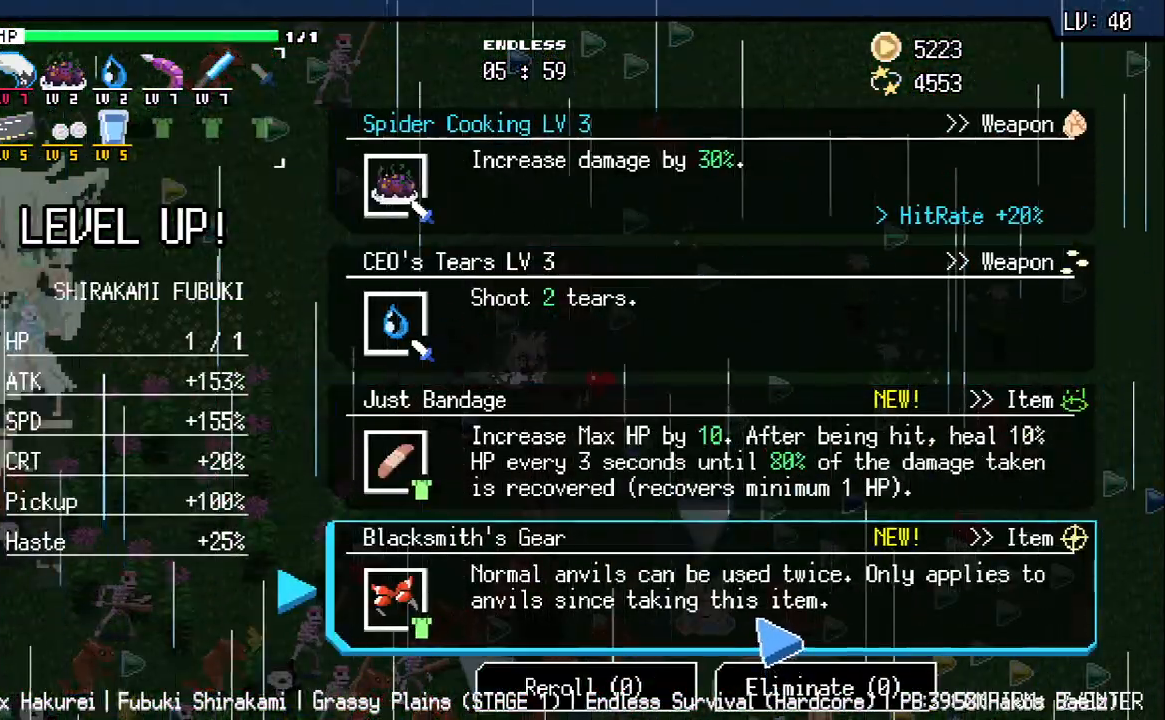
{"keys": ["d"], "events": [[317, "d", "down"]]}
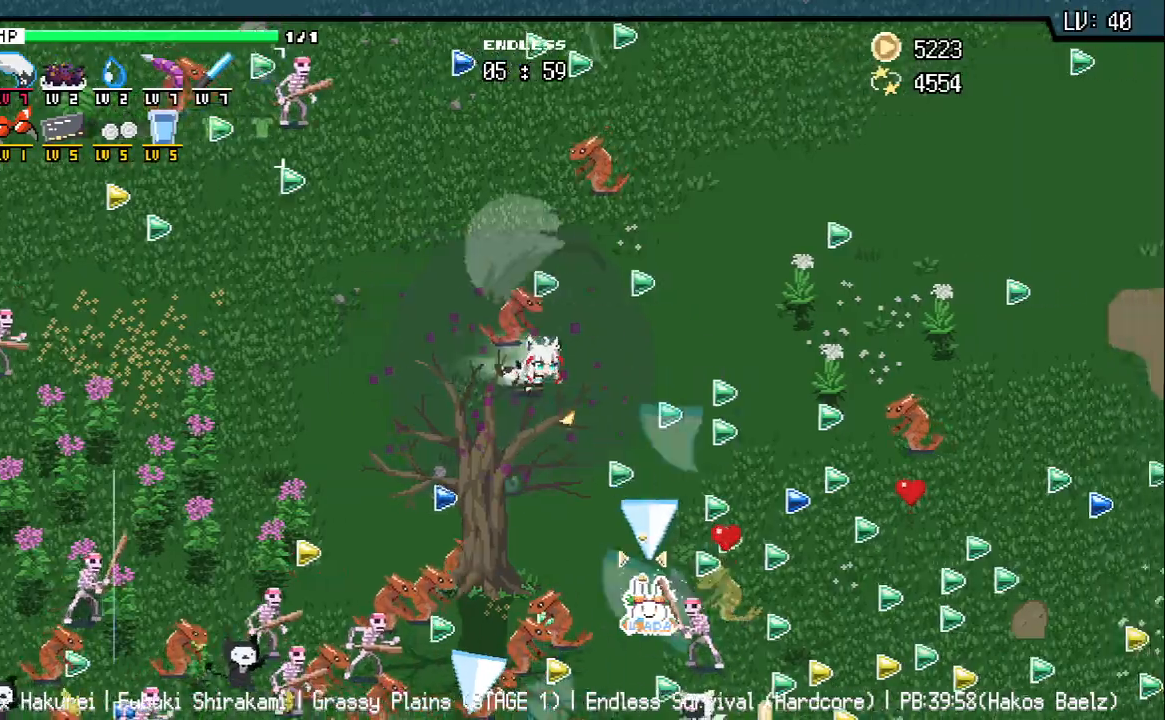
{"keys": ["d"], "events": [[233, "s", "down"], [400, "s", "up"]]}
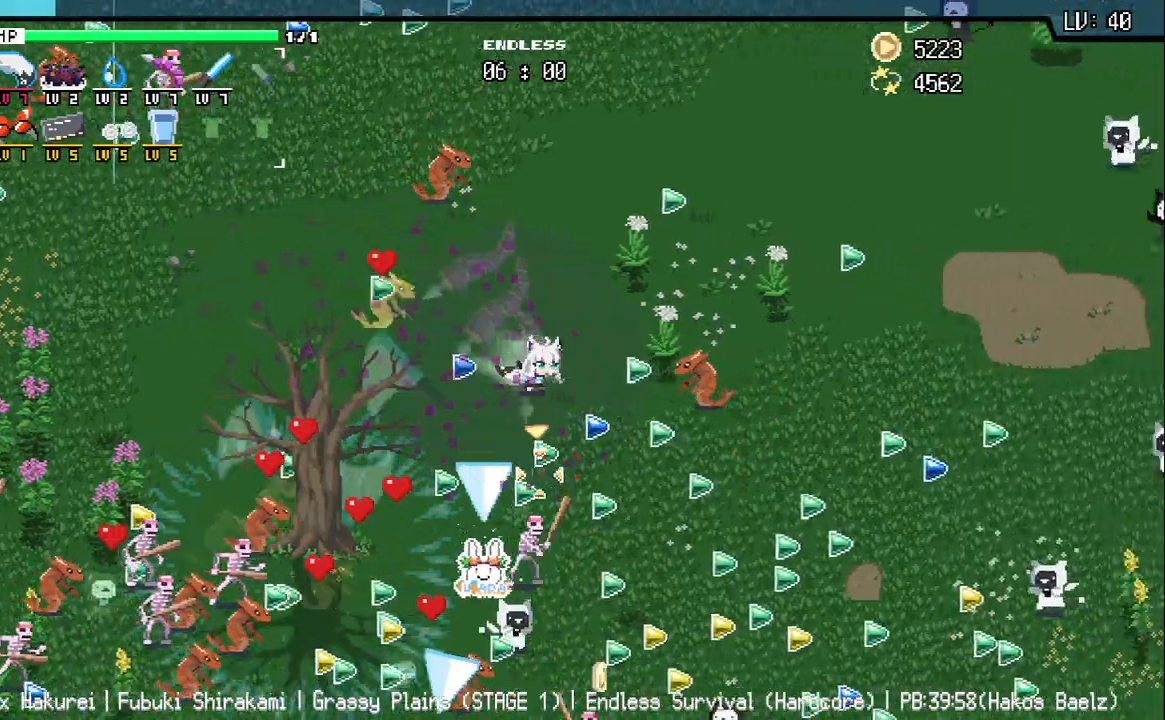
{"keys": ["d", "s"], "events": [[83, "s", "down"], [183, "d", "up"], [333, "d", "down"]]}
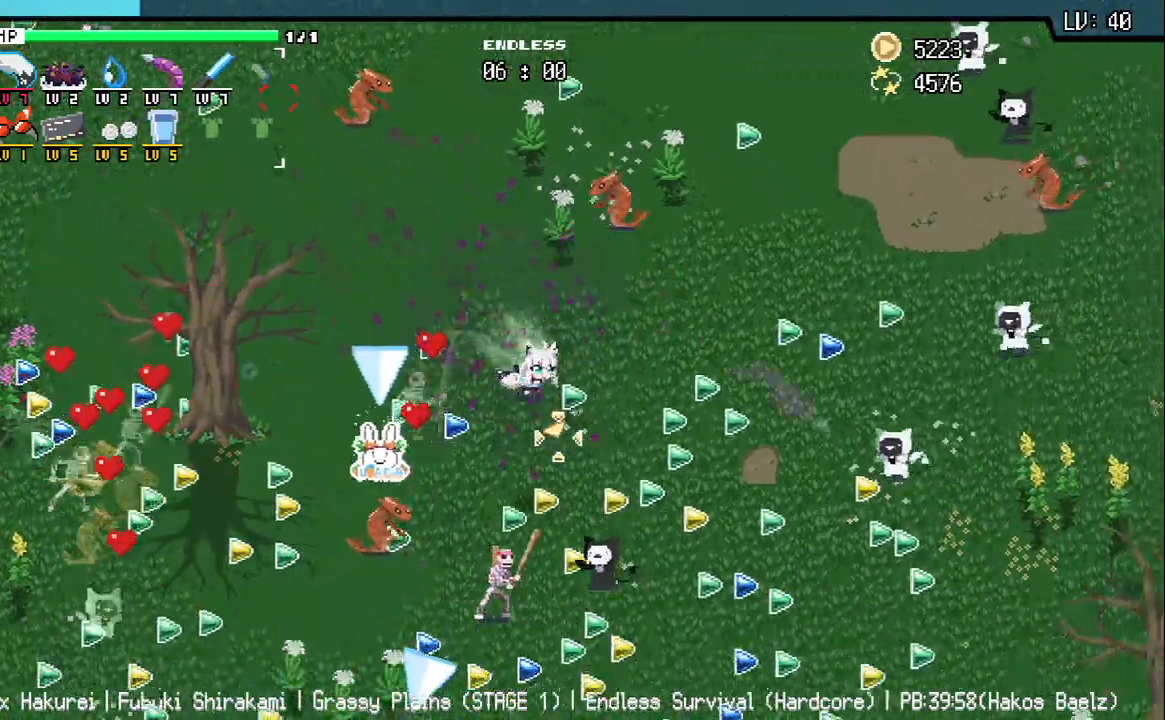
{"keys": ["d", "s"], "events": [[150, "s", "up"], [383, "s", "down"]]}
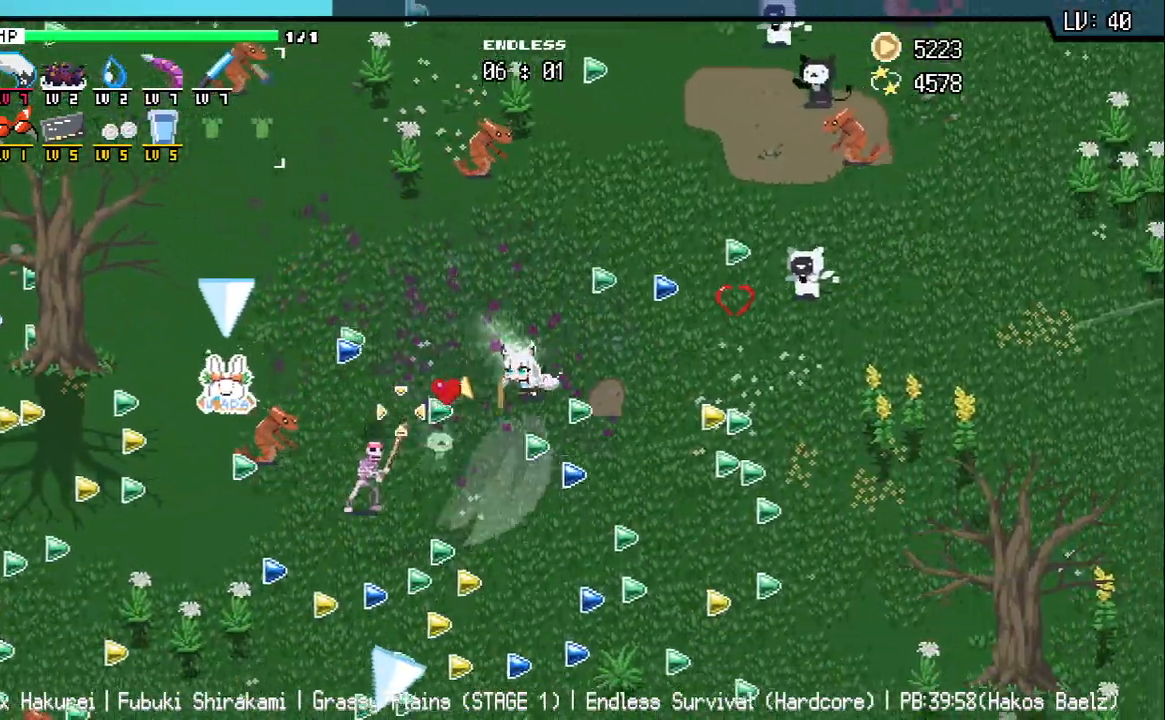
{"keys": ["s"], "events": [[133, "d", "up"]]}
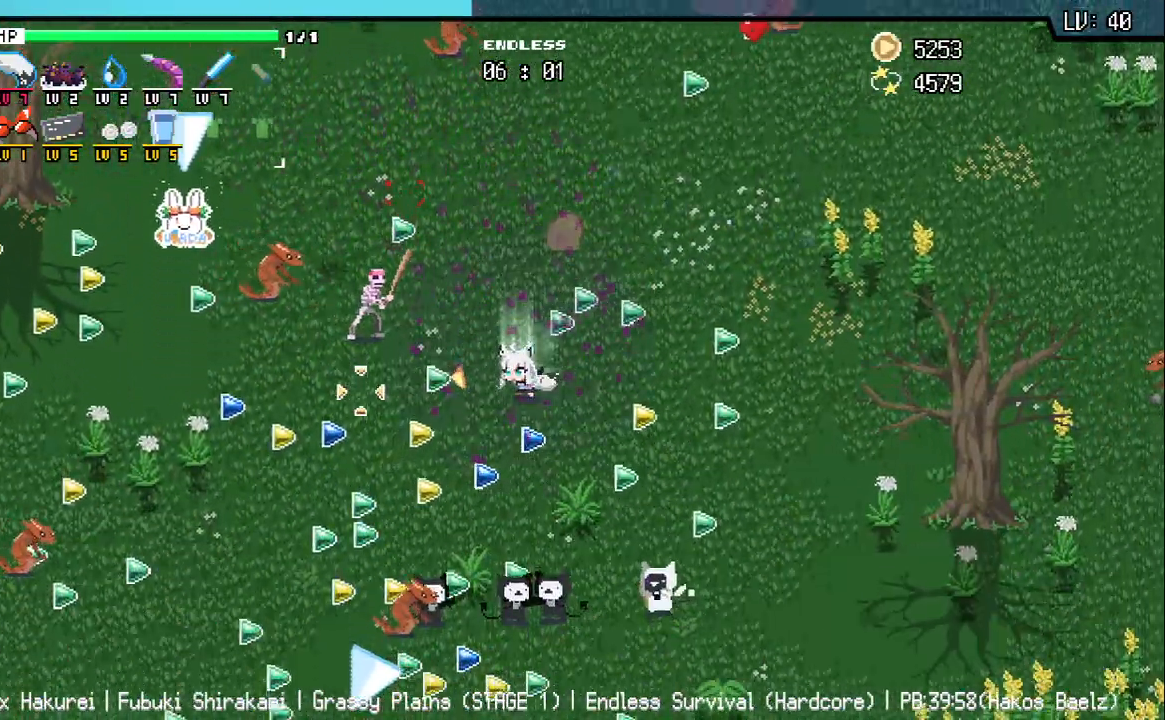
{"keys": ["a", "s"], "events": [[67, "a", "down"]]}
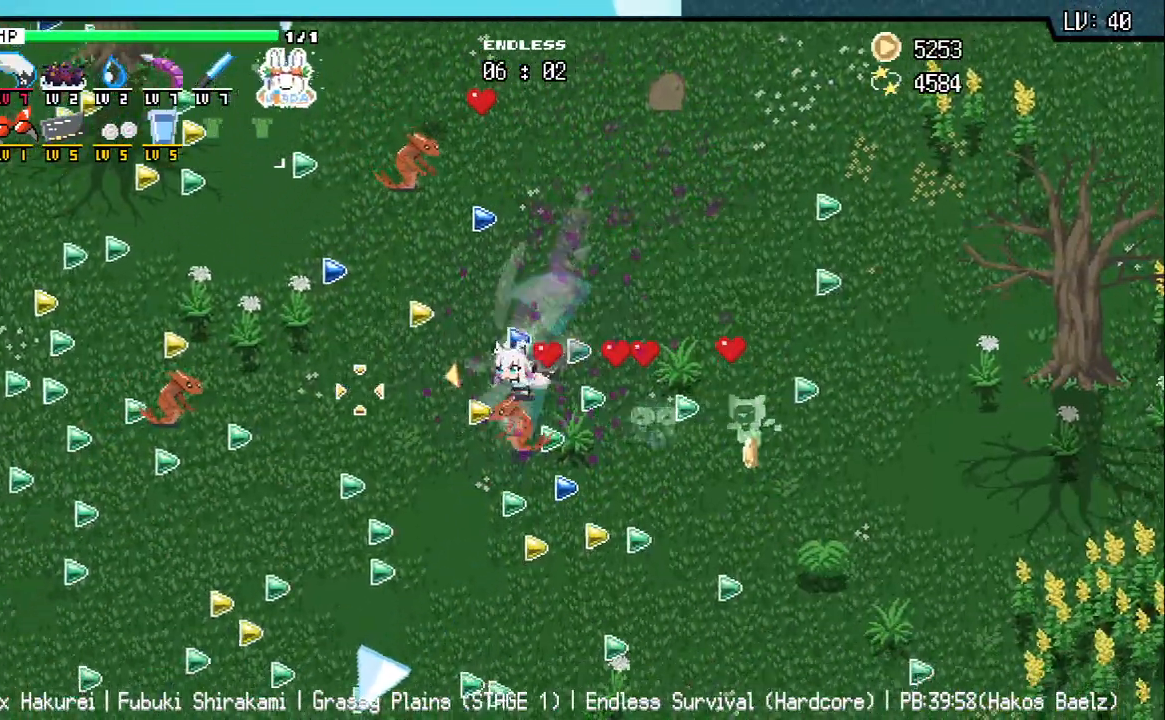
{"keys": ["a", "s"], "events": []}
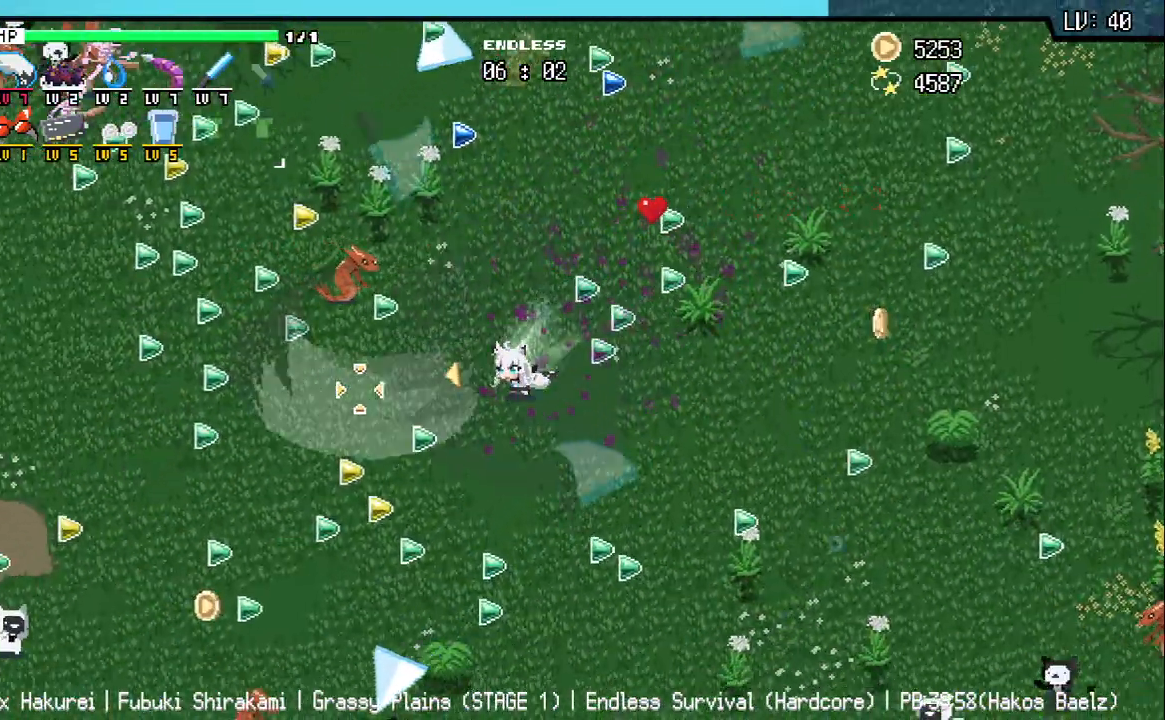
{"keys": ["d", "s"], "events": [[200, "a", "up"], [483, "d", "down"]]}
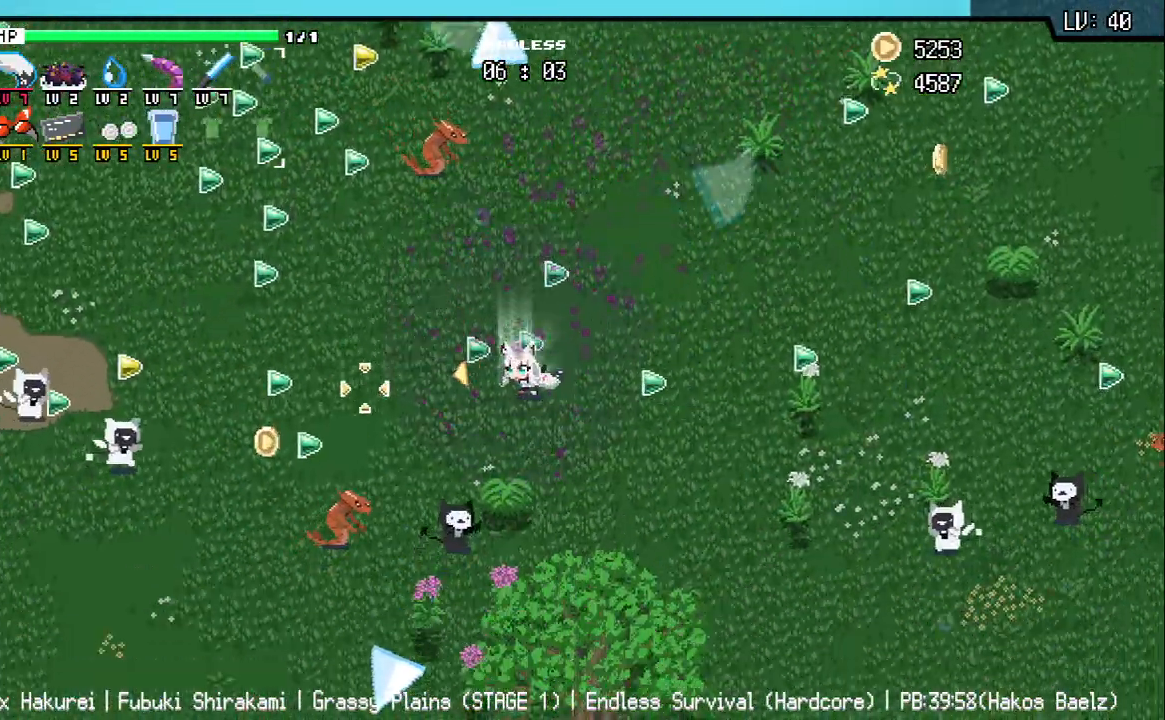
{"keys": ["d"], "events": [[450, "s", "up"]]}
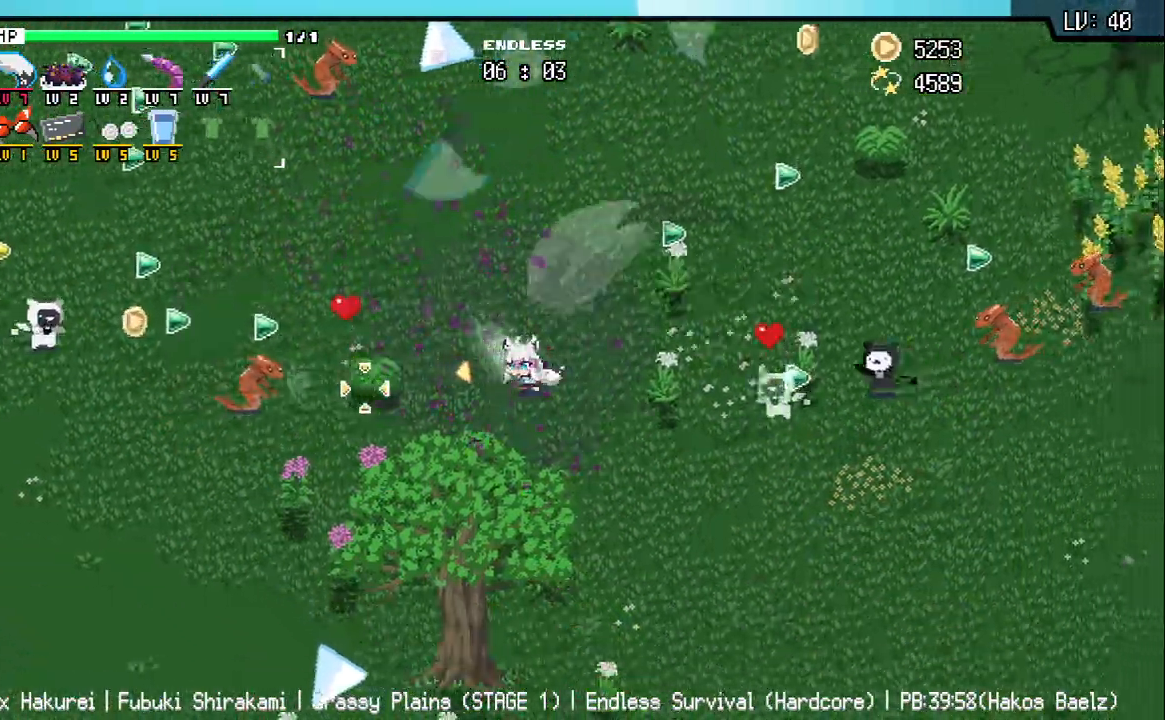
{"keys": ["a", "w"], "events": [[100, "a", "down"], [100, "w", "down"], [117, "d", "up"]]}
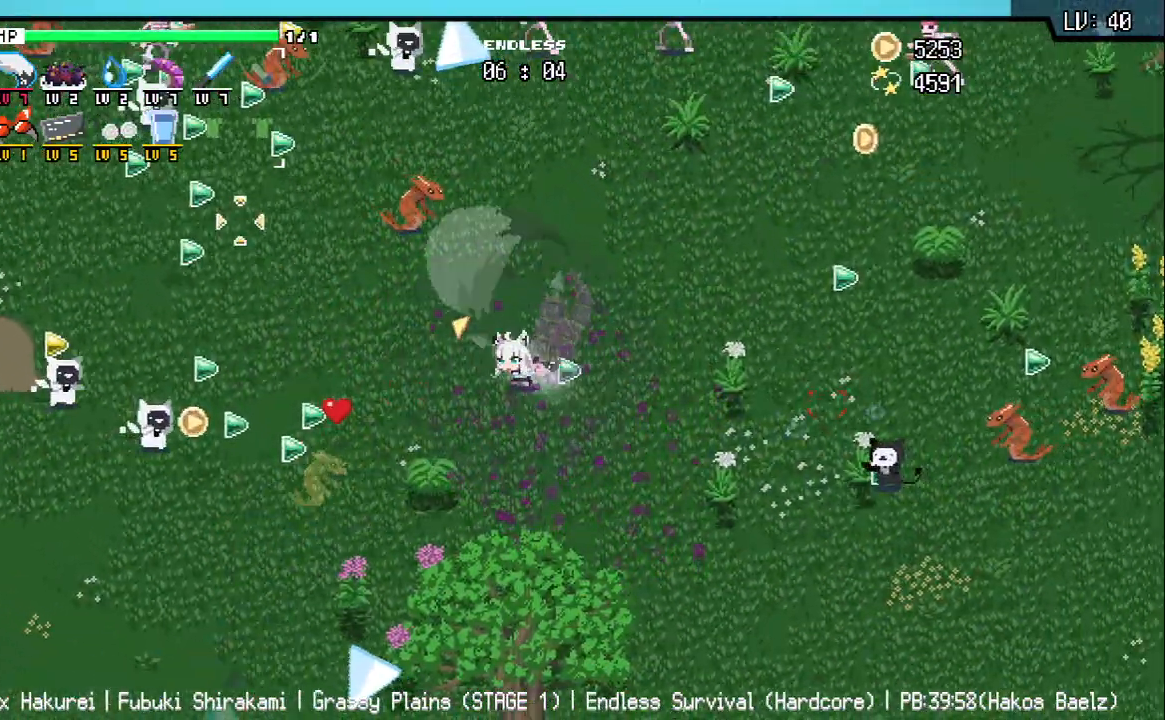
{"keys": ["a", "w"], "events": [[50, "w", "up"], [417, "w", "down"]]}